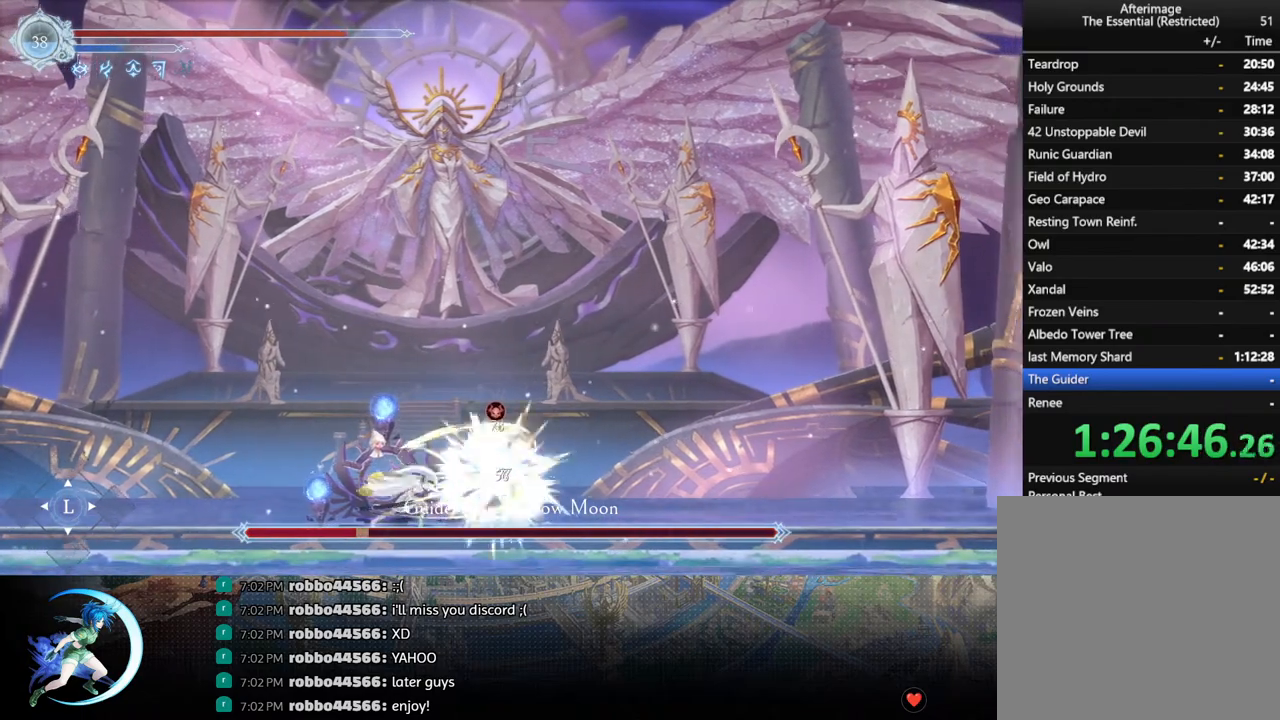
Gameplay with a controller (PlayStation layout); each line is a JSON object with the inputs held at the frame after it. "events" lists button and stick changes between this image and that frame as [ms after this image, input, new state], when the widget could be followed in between.
{"buttons": ["DPAD_LEFT"], "left_stick": "center", "right_stick": "center", "events": [[50, "DPAD_LEFT", "down"], [83, "R1", "down"], [283, "R1", "up"]]}
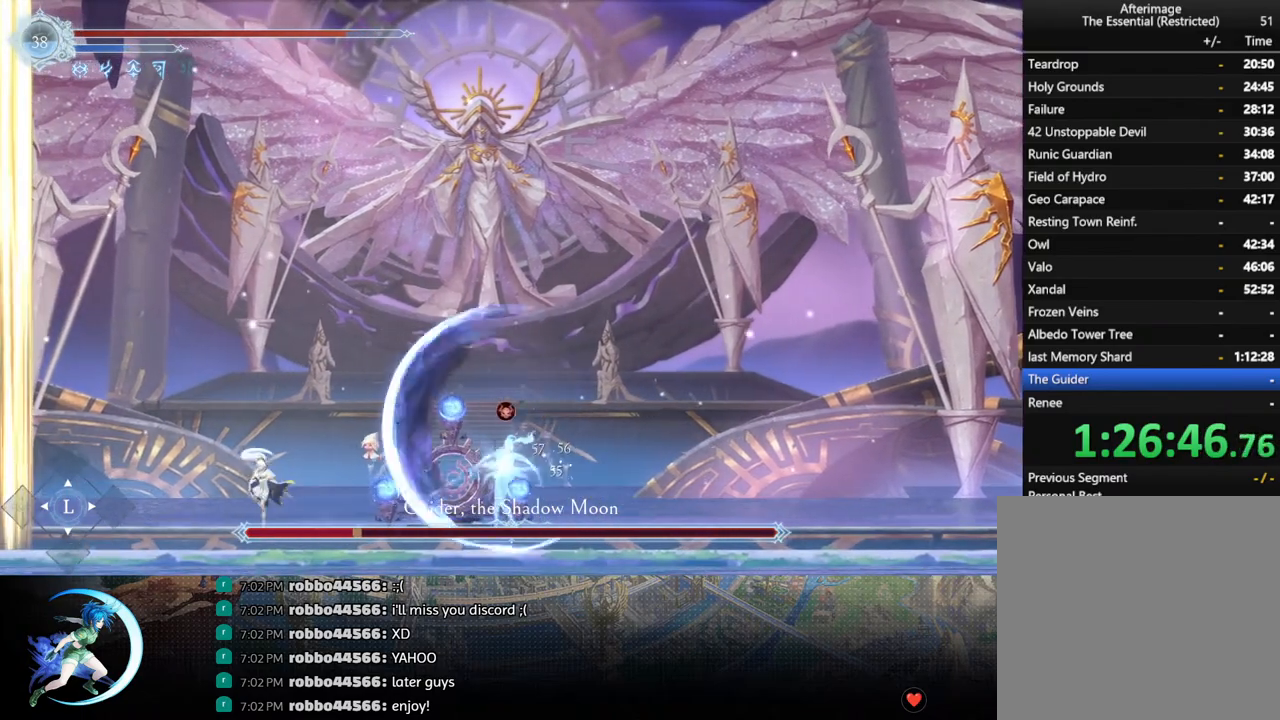
{"buttons": ["DPAD_LEFT"], "left_stick": "center", "right_stick": "center", "events": []}
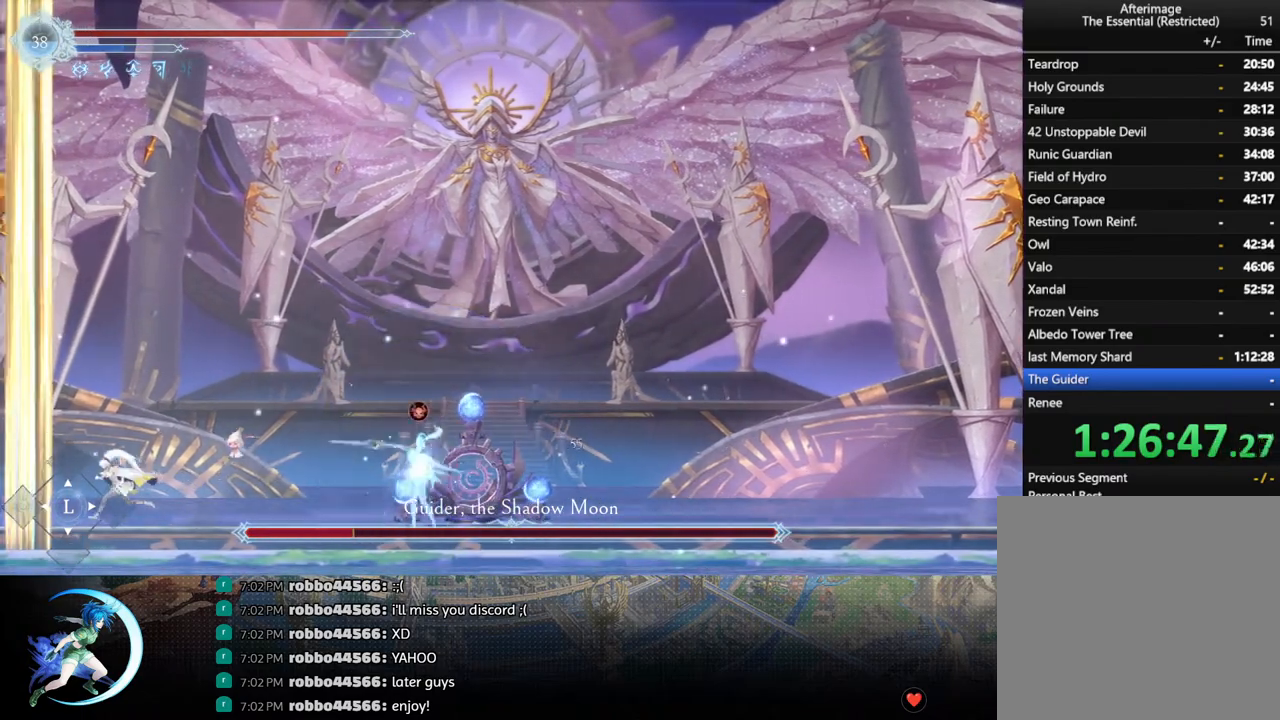
{"buttons": ["DPAD_RIGHT"], "left_stick": "center", "right_stick": "center", "events": [[250, "DPAD_LEFT", "up"], [317, "DPAD_RIGHT", "down"], [383, "CROSS", "down"], [467, "CROSS", "up"]]}
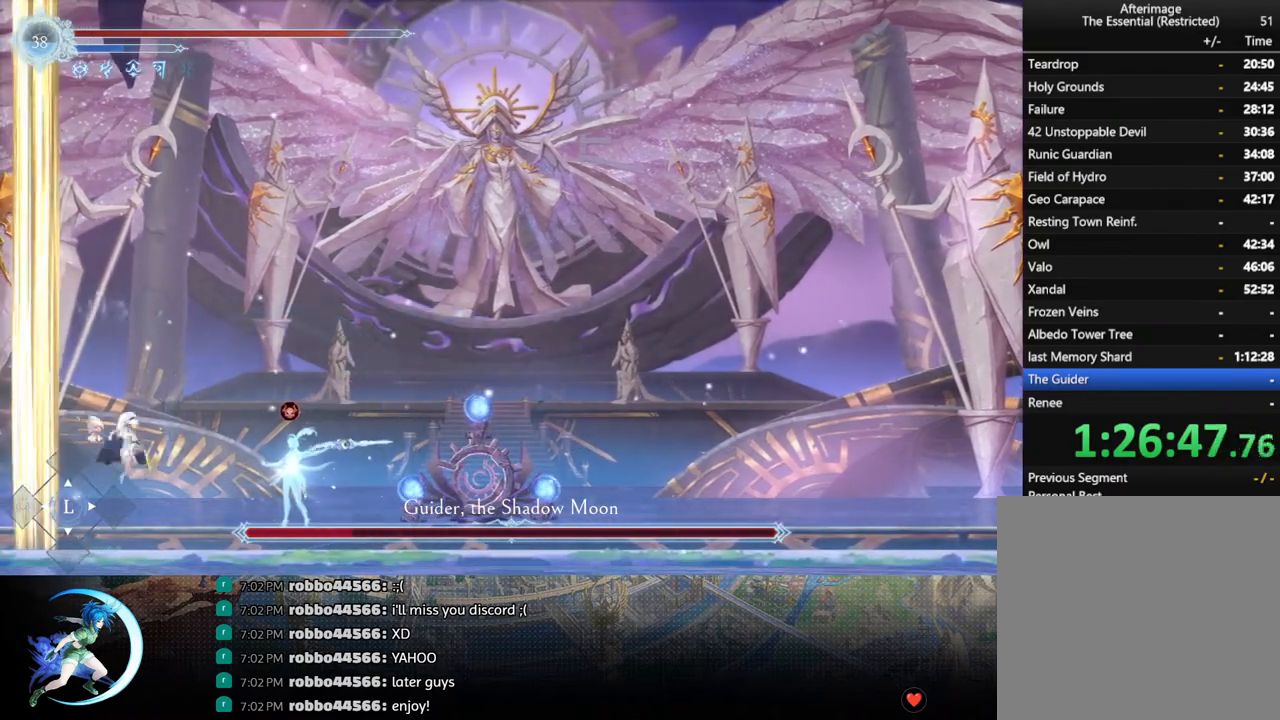
{"buttons": ["DPAD_LEFT"], "left_stick": "center", "right_stick": "center", "events": [[33, "CROSS", "down"], [150, "CROSS", "up"], [200, "R1", "down"], [267, "DPAD_DOWN", "down"], [300, "DPAD_RIGHT", "up"], [333, "CROSS", "down"], [350, "R1", "up"], [400, "DPAD_LEFT", "down"], [433, "CROSS", "up"], [433, "DPAD_DOWN", "up"]]}
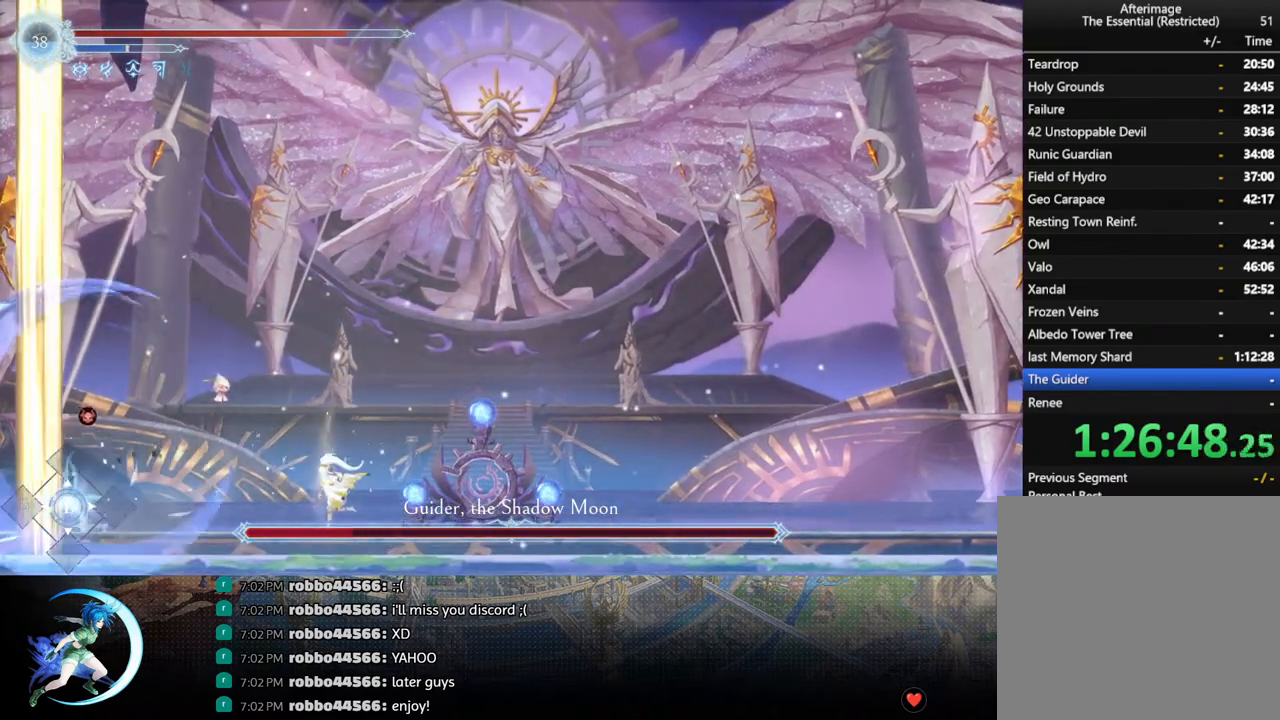
{"buttons": [], "left_stick": "center", "right_stick": "center", "events": [[50, "CROSS", "down"], [150, "CROSS", "up"], [217, "SQUARE", "down"], [333, "SQUARE", "up"], [483, "DPAD_LEFT", "up"]]}
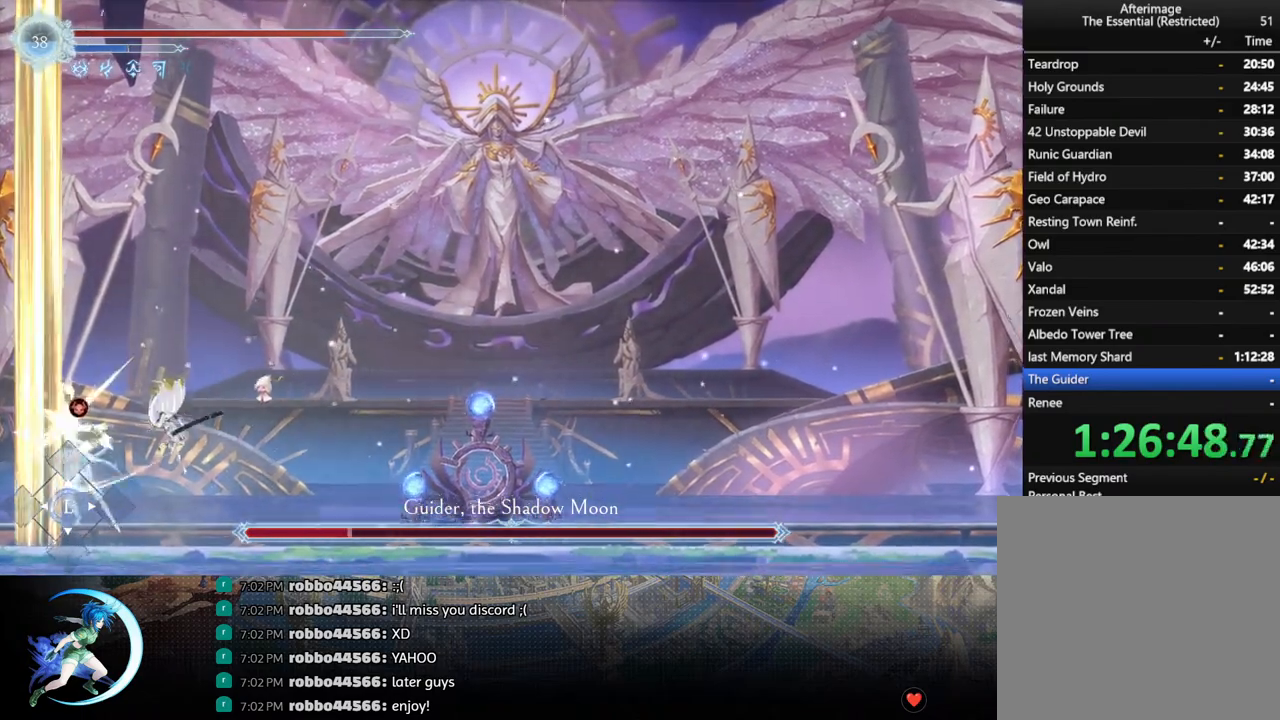
{"buttons": [], "left_stick": "center", "right_stick": "center", "events": [[133, "DPAD_DOWN", "down"], [200, "DPAD_LEFT", "down"], [283, "DPAD_DOWN", "up"], [300, "SQUARE", "down"], [367, "DPAD_LEFT", "up"], [433, "SQUARE", "up"]]}
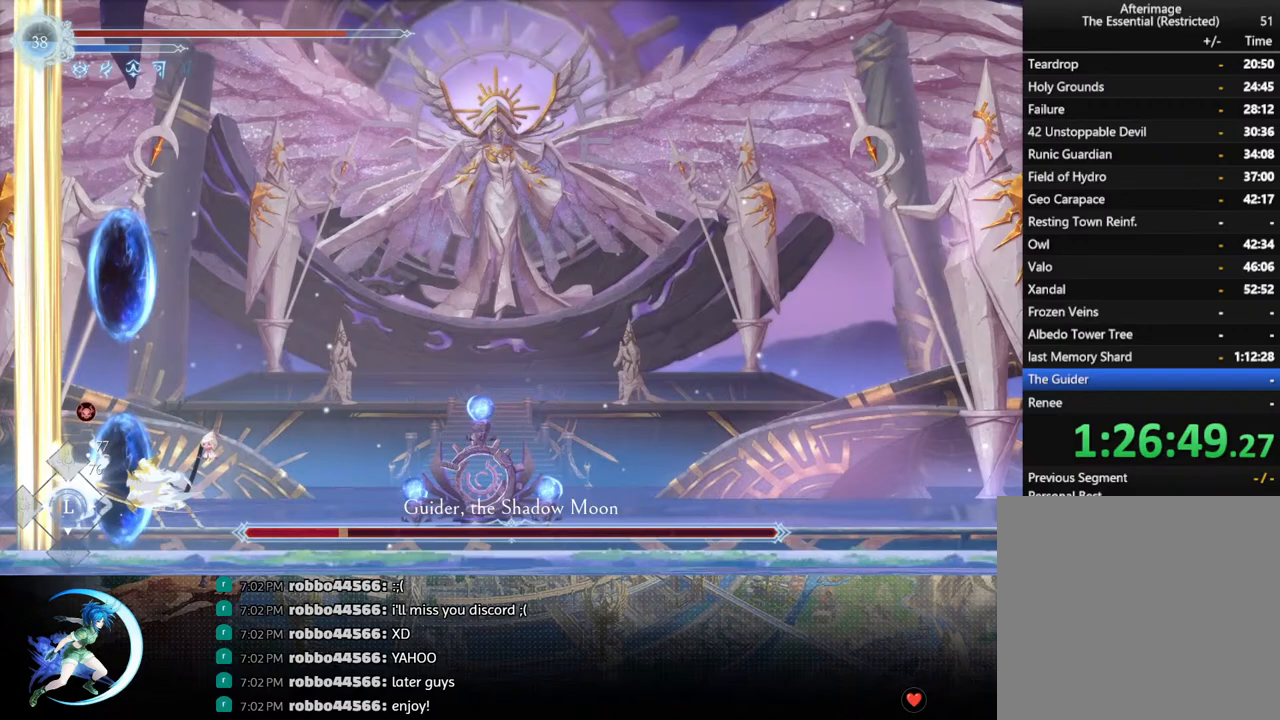
{"buttons": [], "left_stick": "center", "right_stick": "center", "events": [[200, "CROSS", "down"], [267, "CROSS", "up"], [317, "SQUARE", "down"], [433, "SQUARE", "up"]]}
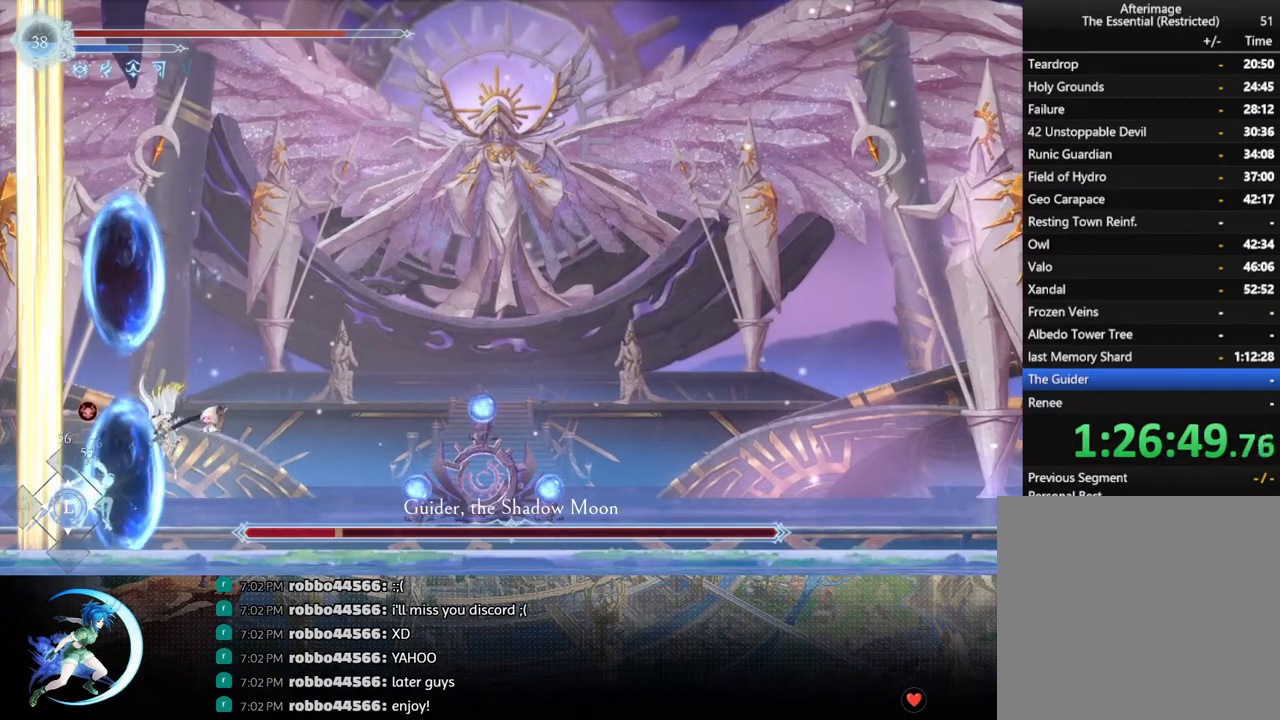
{"buttons": [], "left_stick": "center", "right_stick": "center", "events": [[400, "SQUARE", "down"], [500, "SQUARE", "up"]]}
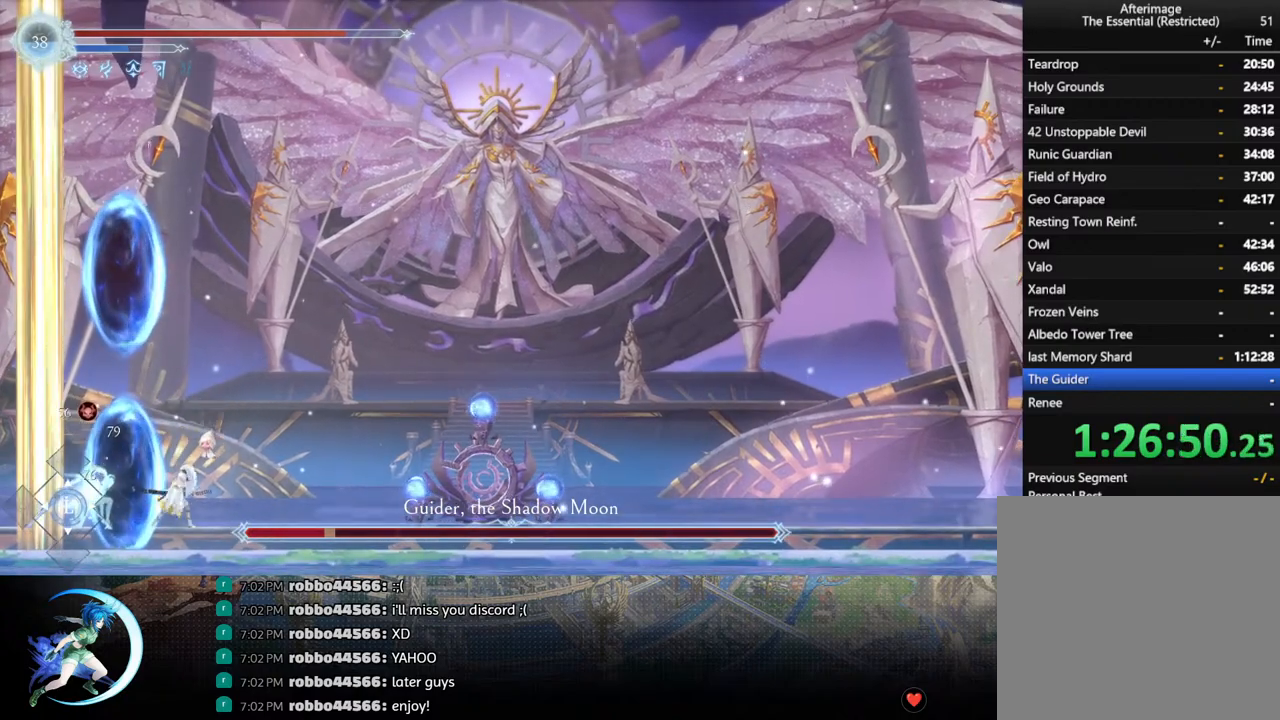
{"buttons": ["CROSS", "DPAD_RIGHT"], "left_stick": "center", "right_stick": "center", "events": [[300, "DPAD_RIGHT", "down"], [350, "CROSS", "down"]]}
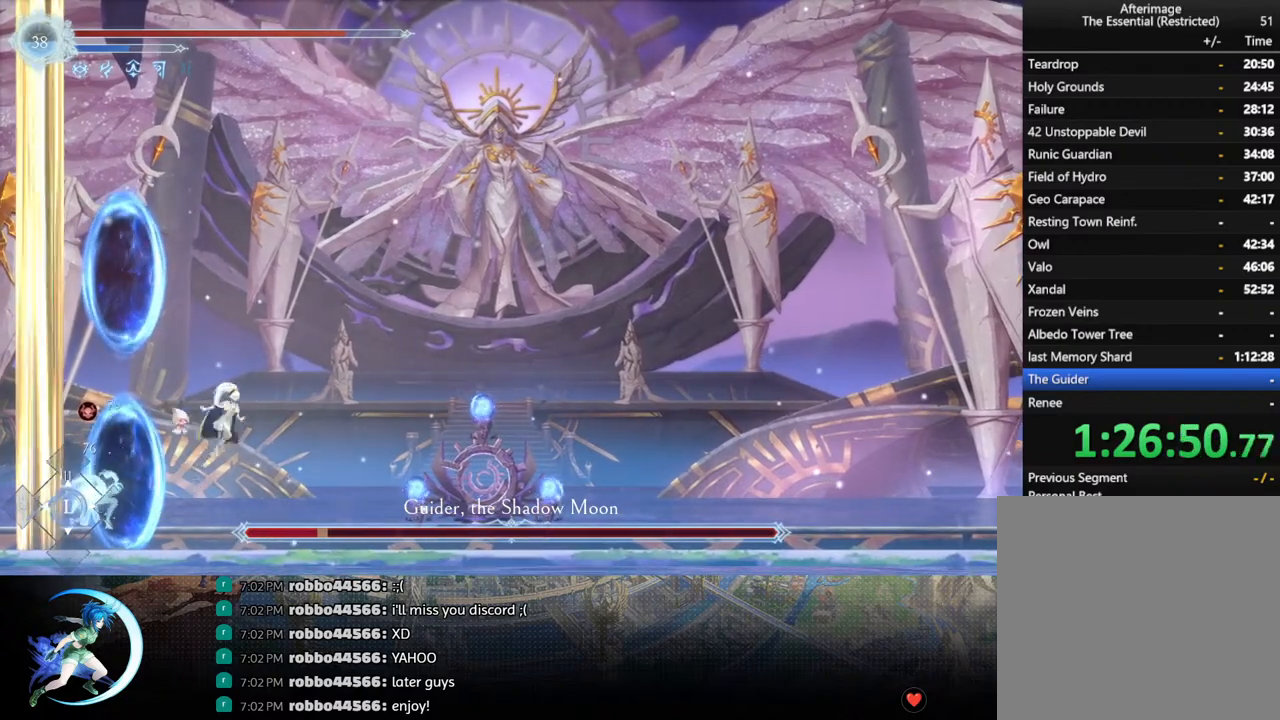
{"buttons": ["DPAD_RIGHT"], "left_stick": "center", "right_stick": "center", "events": [[67, "CROSS", "up"]]}
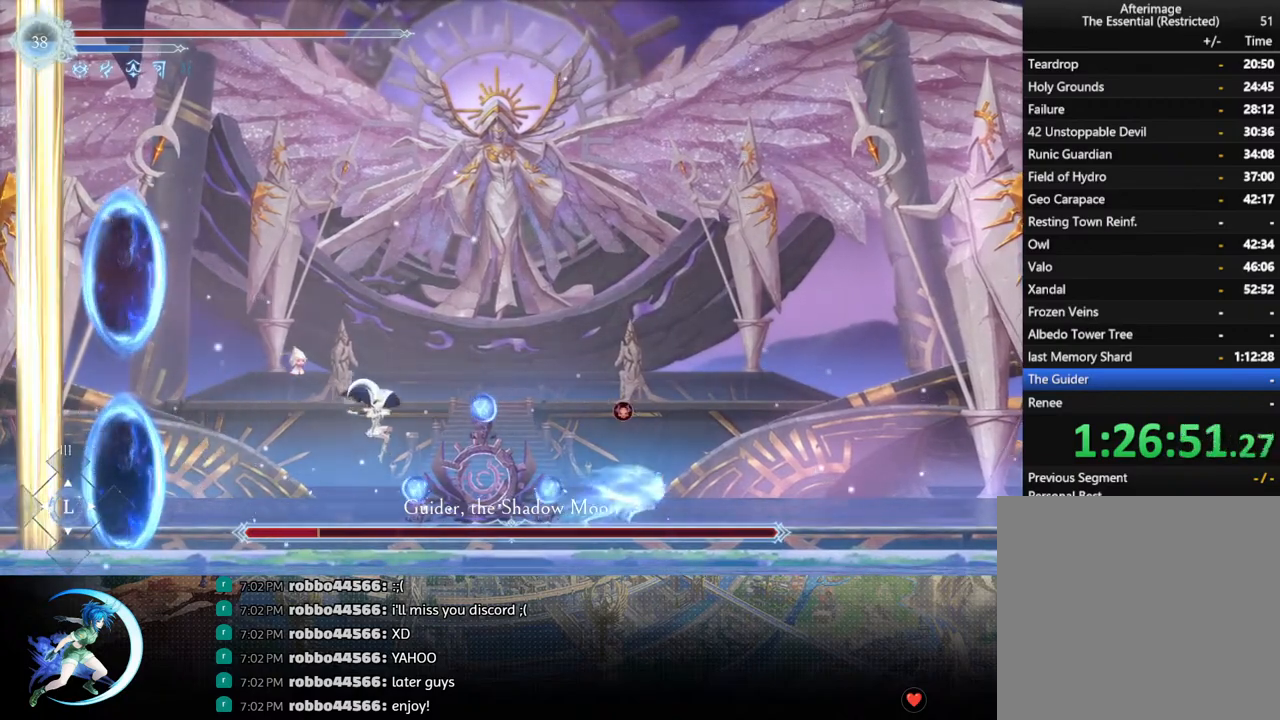
{"buttons": ["DPAD_RIGHT"], "left_stick": "center", "right_stick": "center", "events": []}
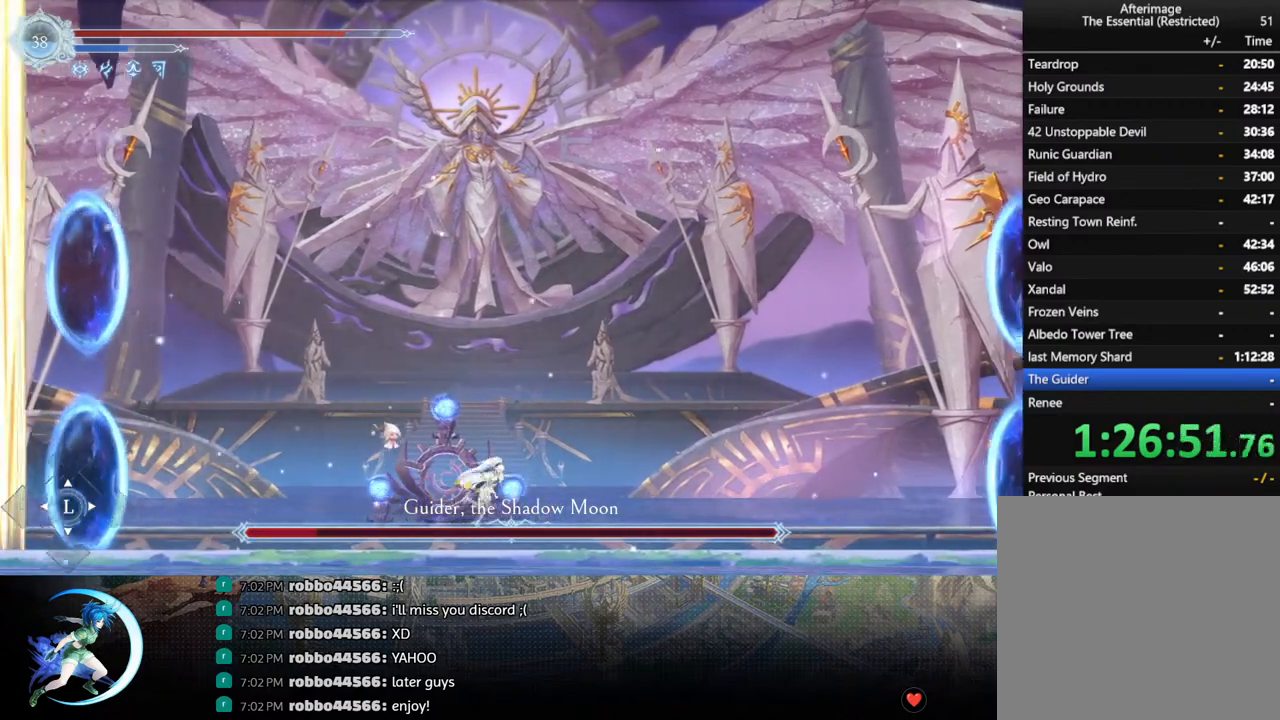
{"buttons": [], "left_stick": "center", "right_stick": "center", "events": [[250, "DPAD_RIGHT", "up"]]}
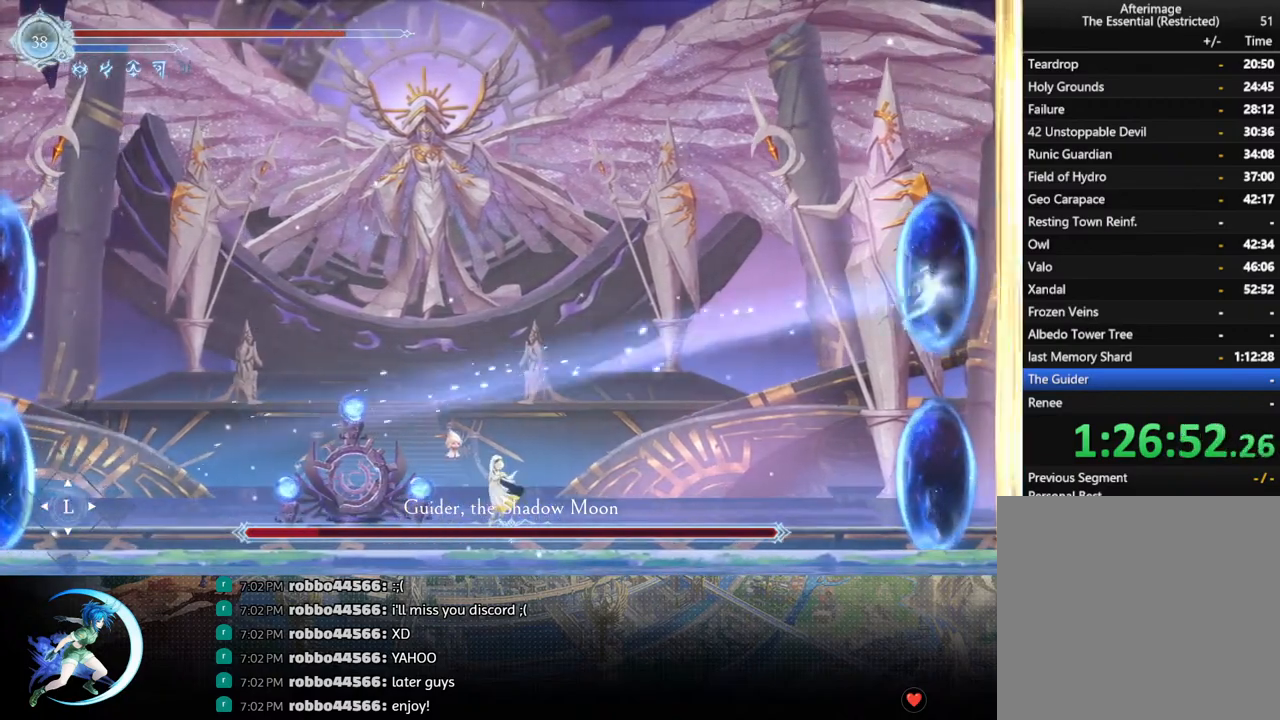
{"buttons": [], "left_stick": "center", "right_stick": "center", "events": []}
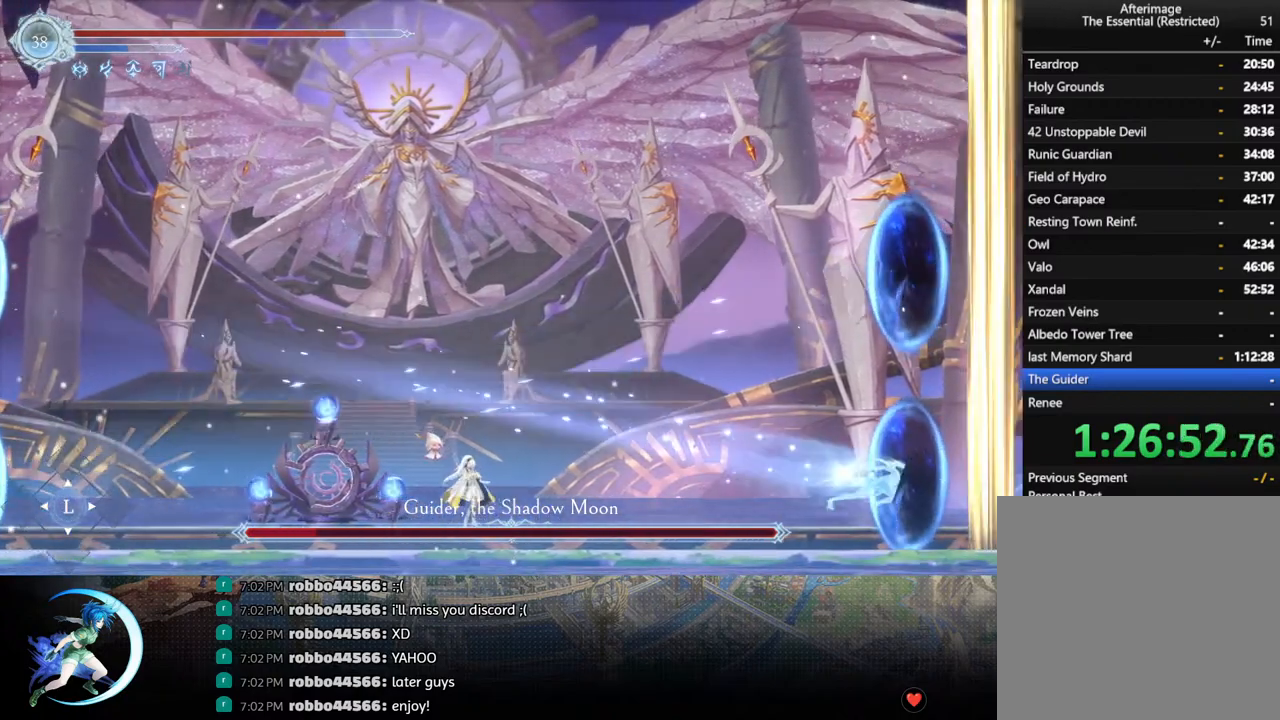
{"buttons": ["CROSS"], "left_stick": "center", "right_stick": "center", "events": [[283, "CROSS", "down"]]}
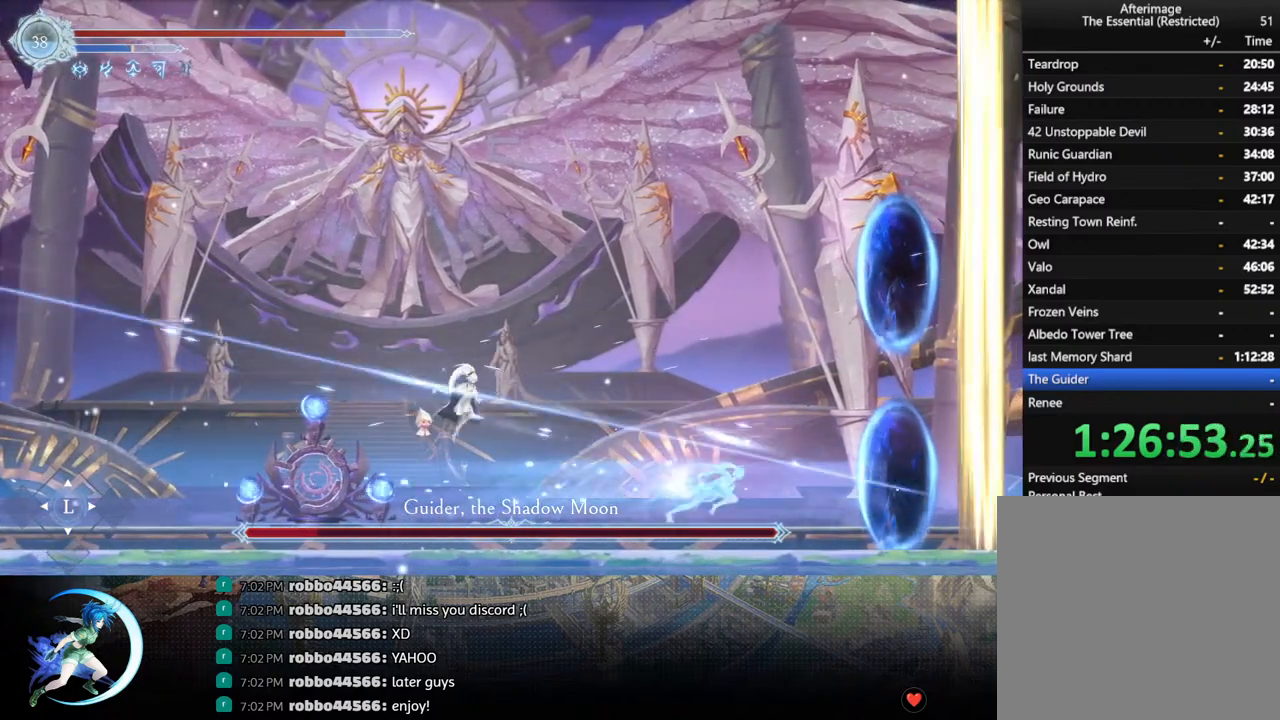
{"buttons": [], "left_stick": "center", "right_stick": "center", "events": [[50, "CROSS", "up"]]}
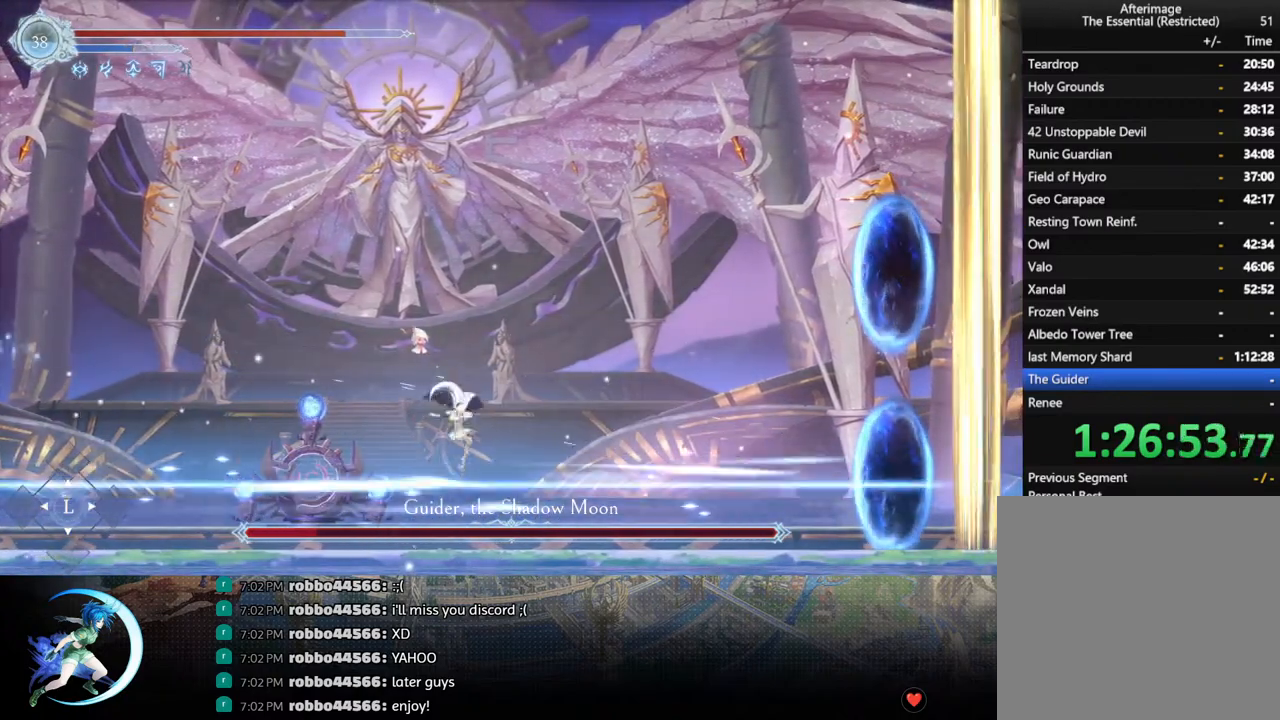
{"buttons": ["DPAD_LEFT"], "left_stick": "center", "right_stick": "center", "events": [[67, "DPAD_RIGHT", "down"], [167, "R1", "down"], [333, "R1", "up"], [417, "DPAD_RIGHT", "up"], [500, "DPAD_LEFT", "down"]]}
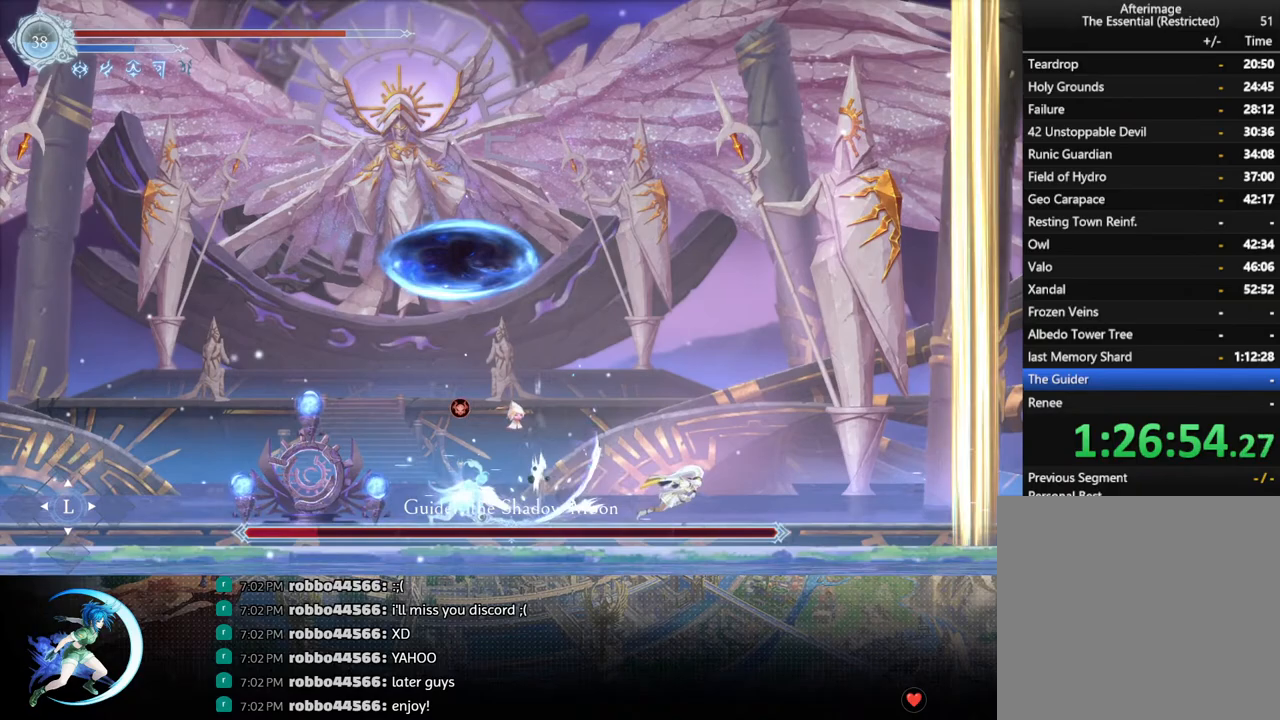
{"buttons": [], "left_stick": "center", "right_stick": "center", "events": [[17, "CROSS", "down"], [100, "CROSS", "up"], [150, "SQUARE", "down"], [250, "SQUARE", "up"], [417, "DPAD_LEFT", "up"]]}
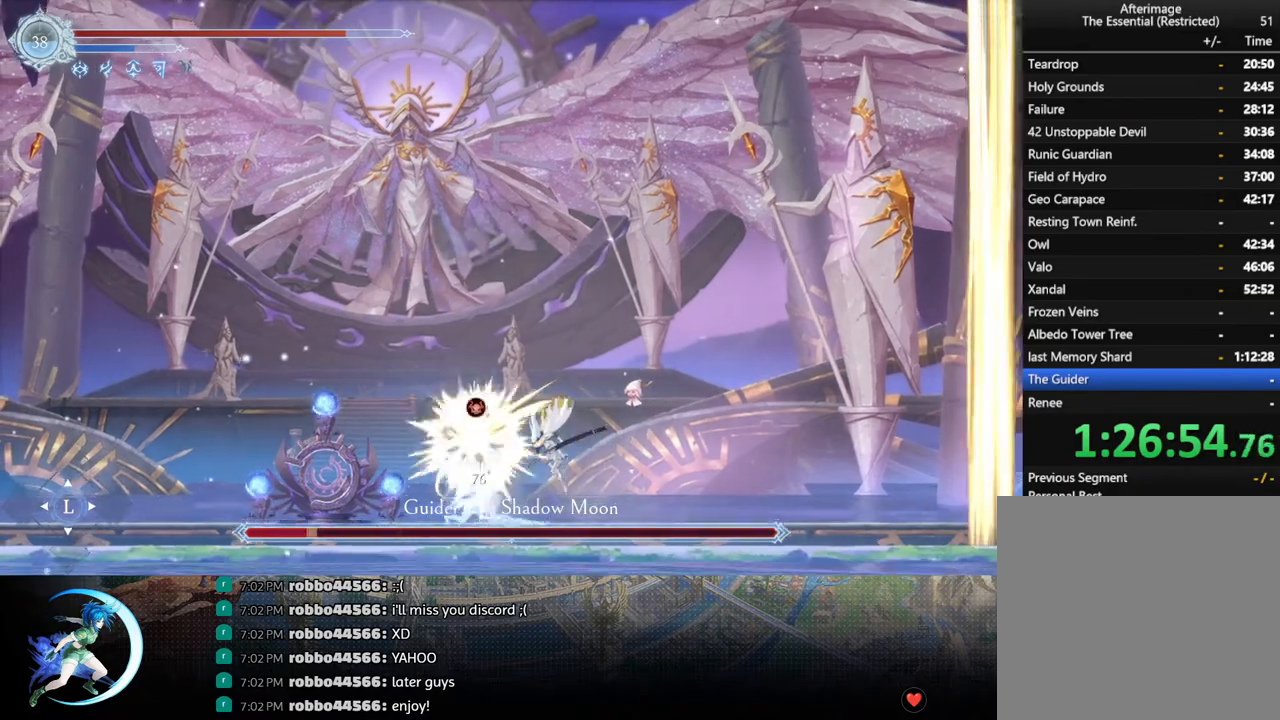
{"buttons": [], "left_stick": "center", "right_stick": "center", "events": [[83, "DPAD_DOWN", "down"], [150, "DPAD_LEFT", "down"], [233, "DPAD_DOWN", "up"], [250, "SQUARE", "down"], [300, "DPAD_LEFT", "up"], [383, "SQUARE", "up"]]}
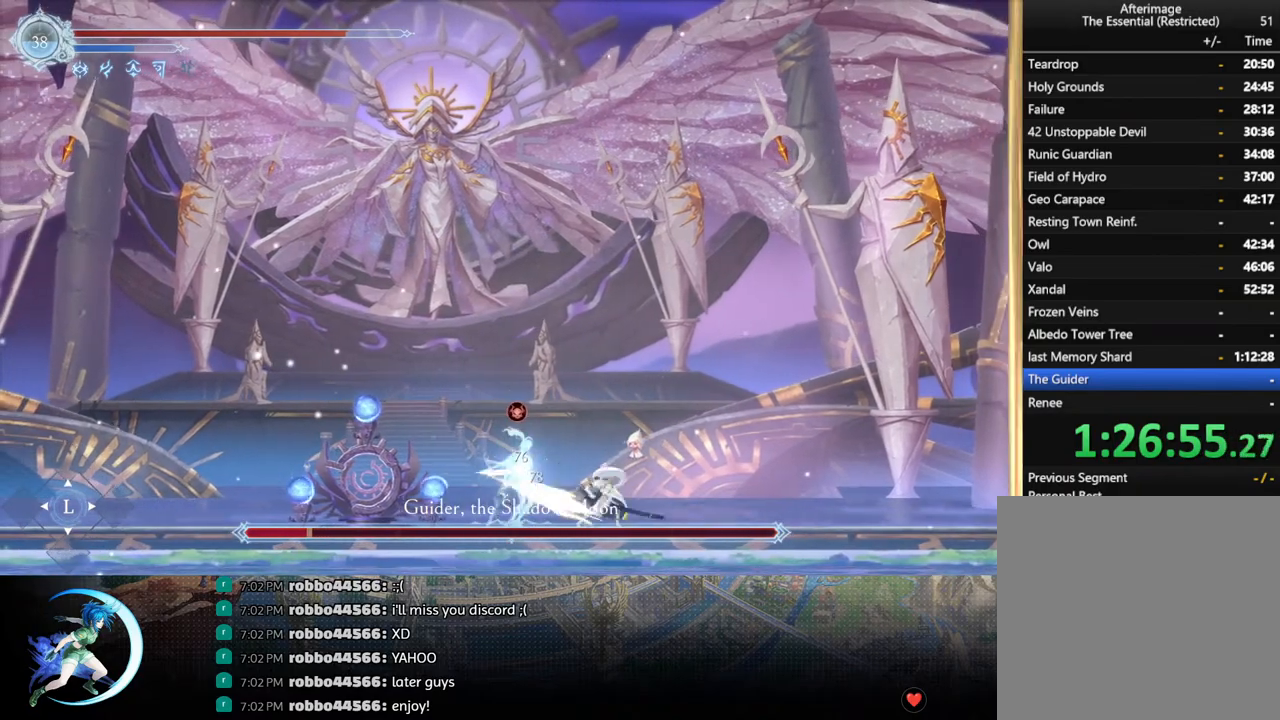
{"buttons": [], "left_stick": "center", "right_stick": "center", "events": [[150, "CROSS", "down"], [217, "CROSS", "up"], [267, "SQUARE", "down"], [383, "SQUARE", "up"]]}
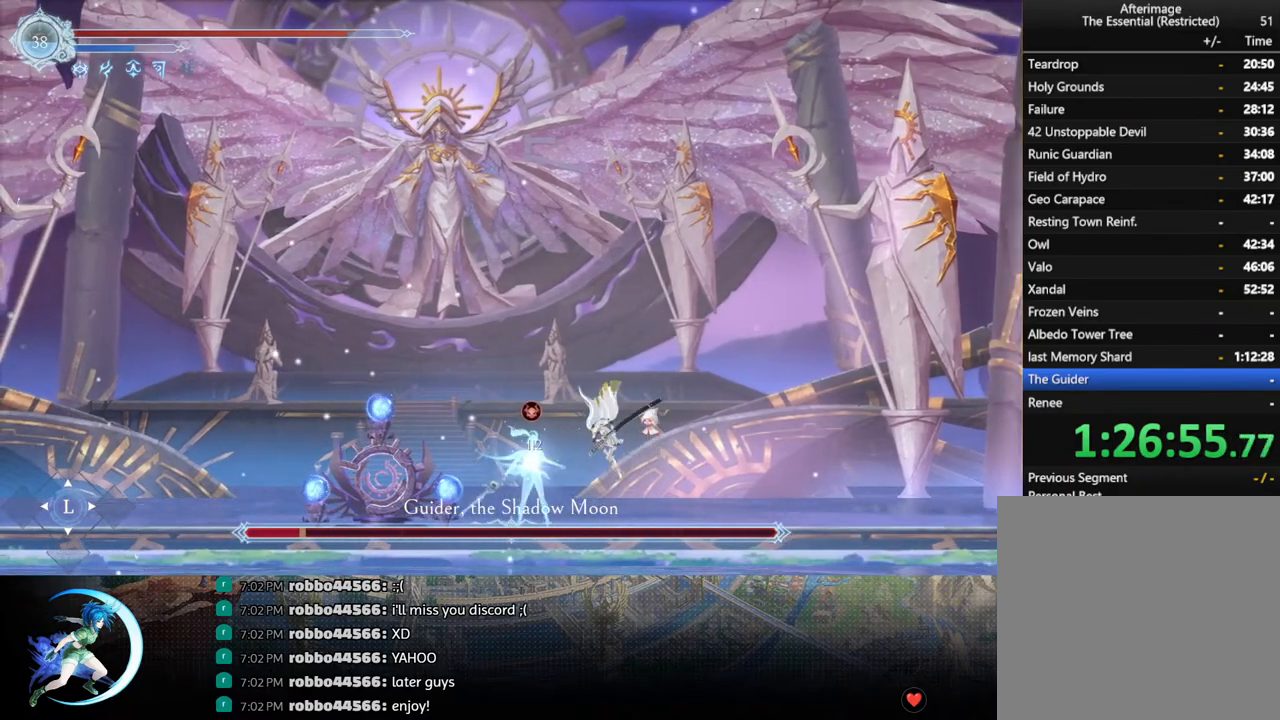
{"buttons": ["DPAD_RIGHT"], "left_stick": "center", "right_stick": "center", "events": [[233, "DPAD_RIGHT", "down"], [317, "R1", "down"], [483, "R1", "up"]]}
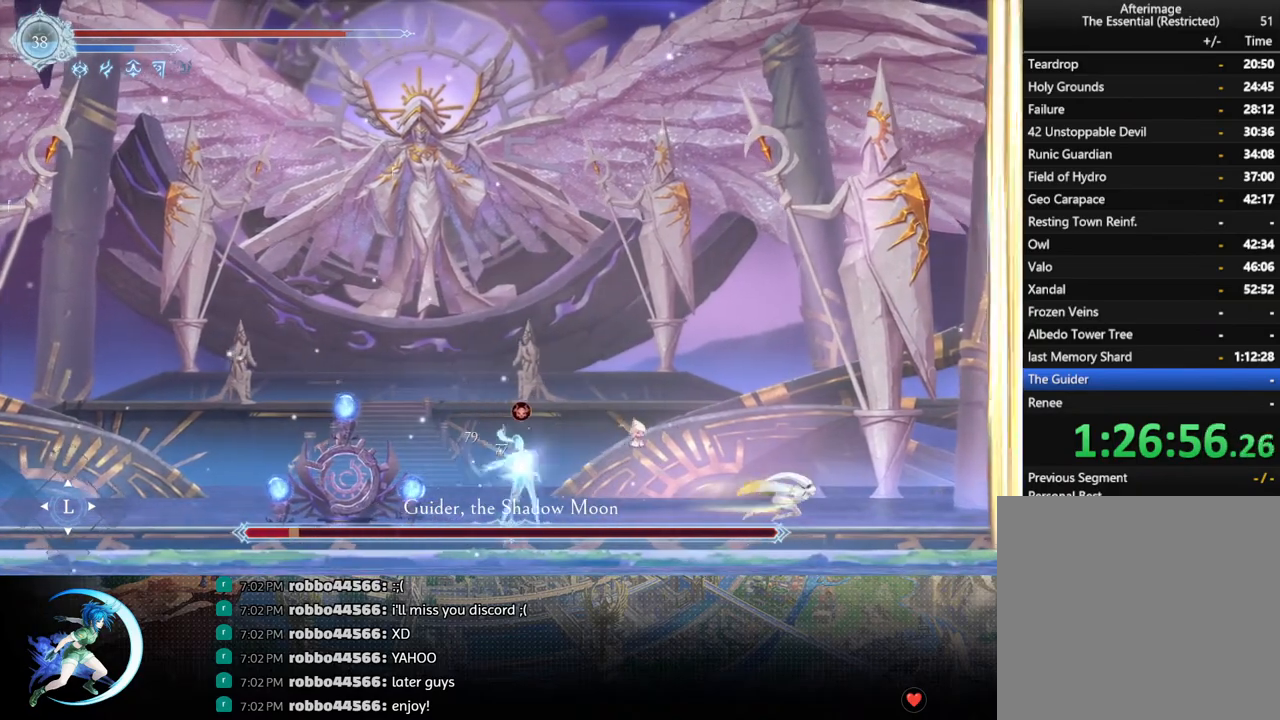
{"buttons": ["DPAD_RIGHT"], "left_stick": "center", "right_stick": "center", "events": []}
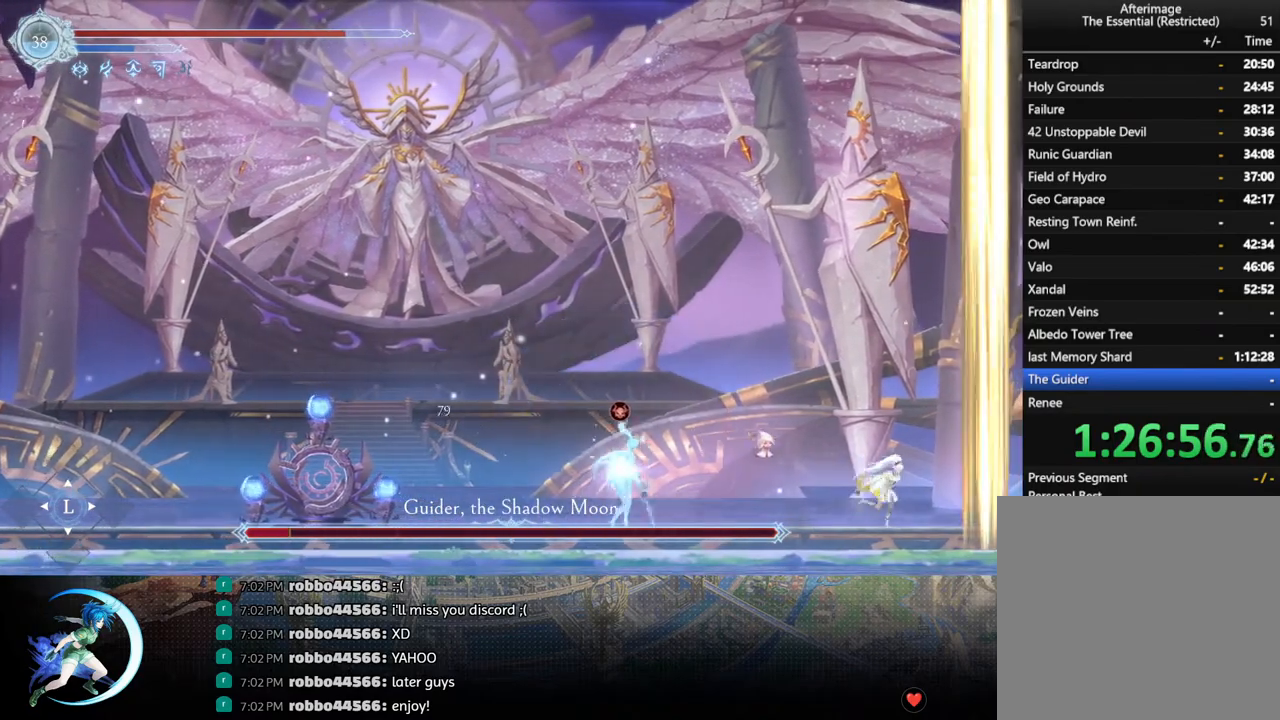
{"buttons": ["CROSS", "DPAD_LEFT"], "left_stick": "center", "right_stick": "center", "events": [[167, "DPAD_RIGHT", "up"], [433, "CROSS", "down"], [483, "DPAD_LEFT", "down"]]}
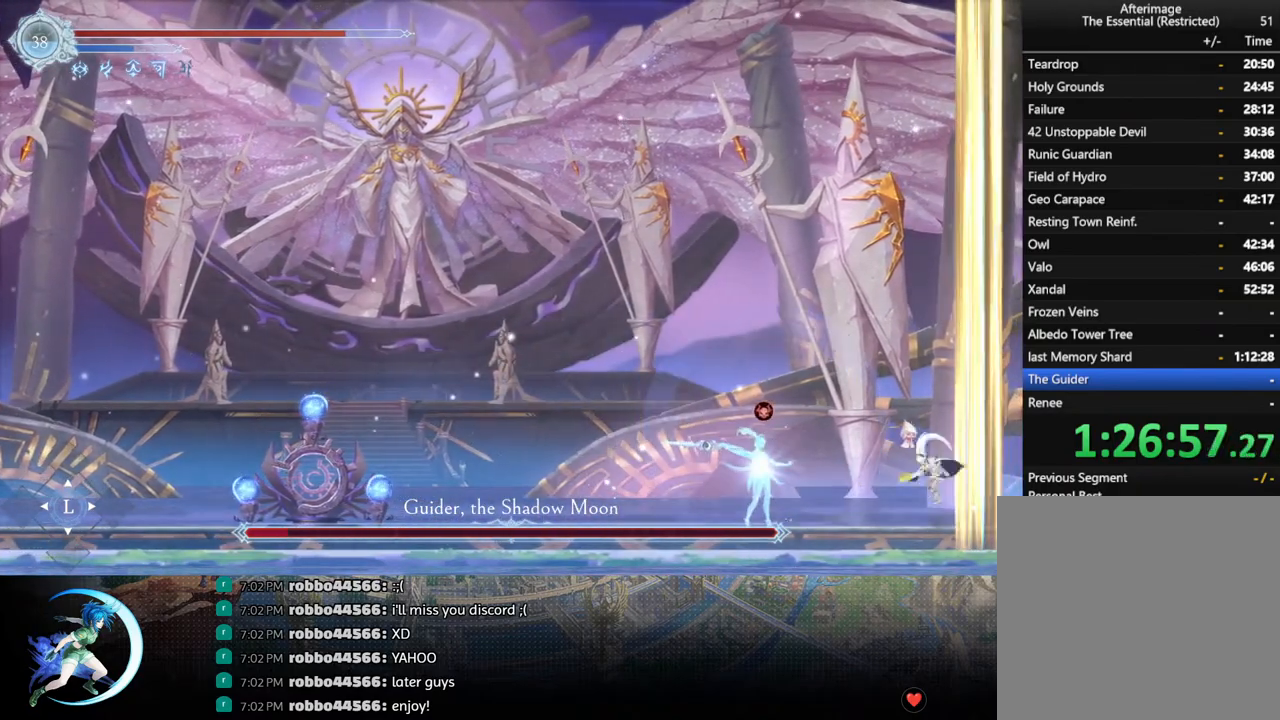
{"buttons": ["DPAD_RIGHT"], "left_stick": "center", "right_stick": "center", "events": [[17, "CROSS", "up"], [50, "CROSS", "down"], [150, "CROSS", "up"], [217, "R1", "down"], [300, "DPAD_DOWN", "down"], [350, "CROSS", "down"], [350, "DPAD_LEFT", "up"], [350, "R1", "up"], [417, "DPAD_RIGHT", "down"], [450, "CROSS", "up"], [450, "DPAD_DOWN", "up"]]}
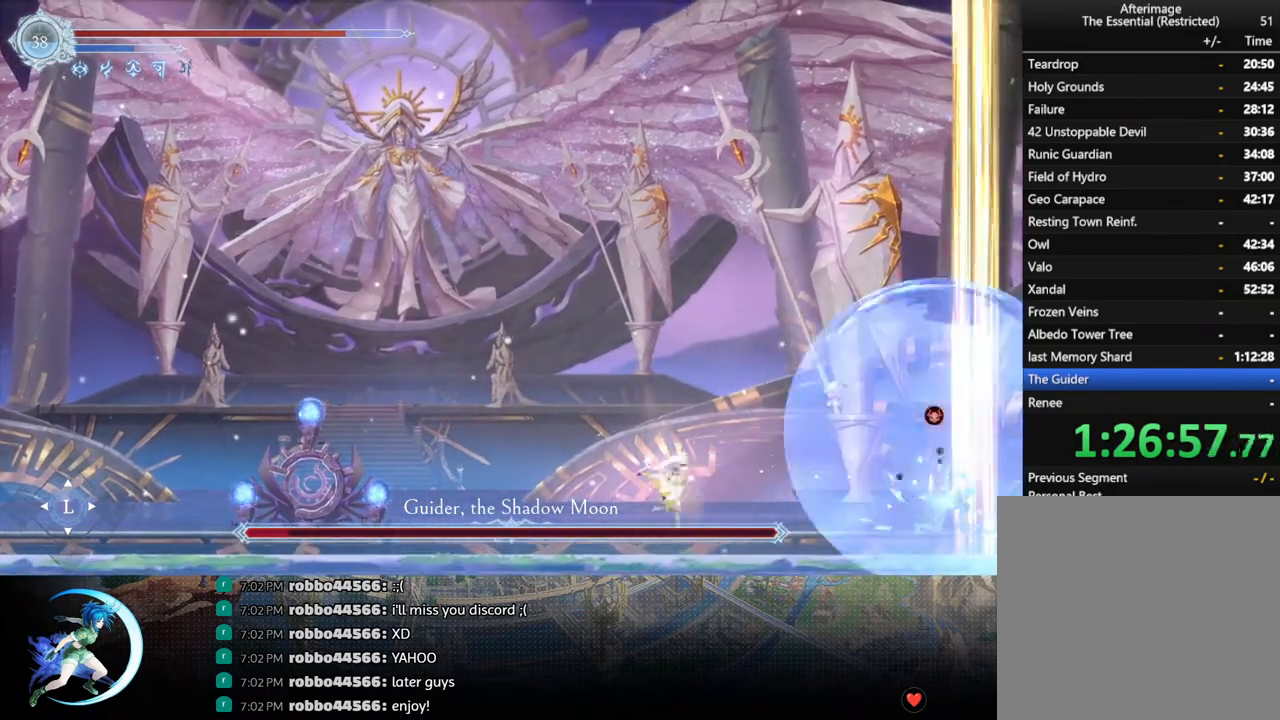
{"buttons": [], "left_stick": "center", "right_stick": "center", "events": [[67, "CROSS", "down"], [183, "CROSS", "up"], [250, "SQUARE", "down"], [367, "SQUARE", "up"], [433, "DPAD_RIGHT", "up"]]}
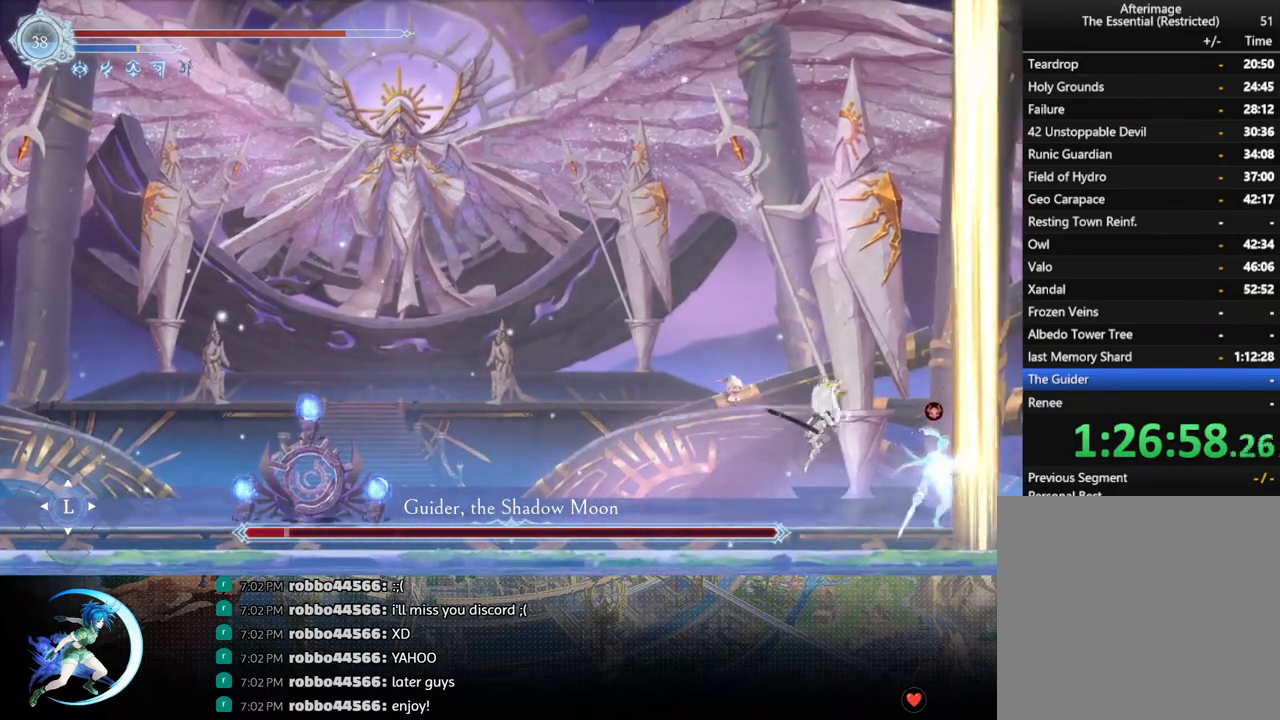
{"buttons": [], "left_stick": "center", "right_stick": "center", "events": [[200, "DPAD_DOWN", "down"], [267, "DPAD_RIGHT", "down"], [300, "DPAD_DOWN", "up"], [333, "SQUARE", "down"], [433, "DPAD_RIGHT", "up"], [467, "SQUARE", "up"]]}
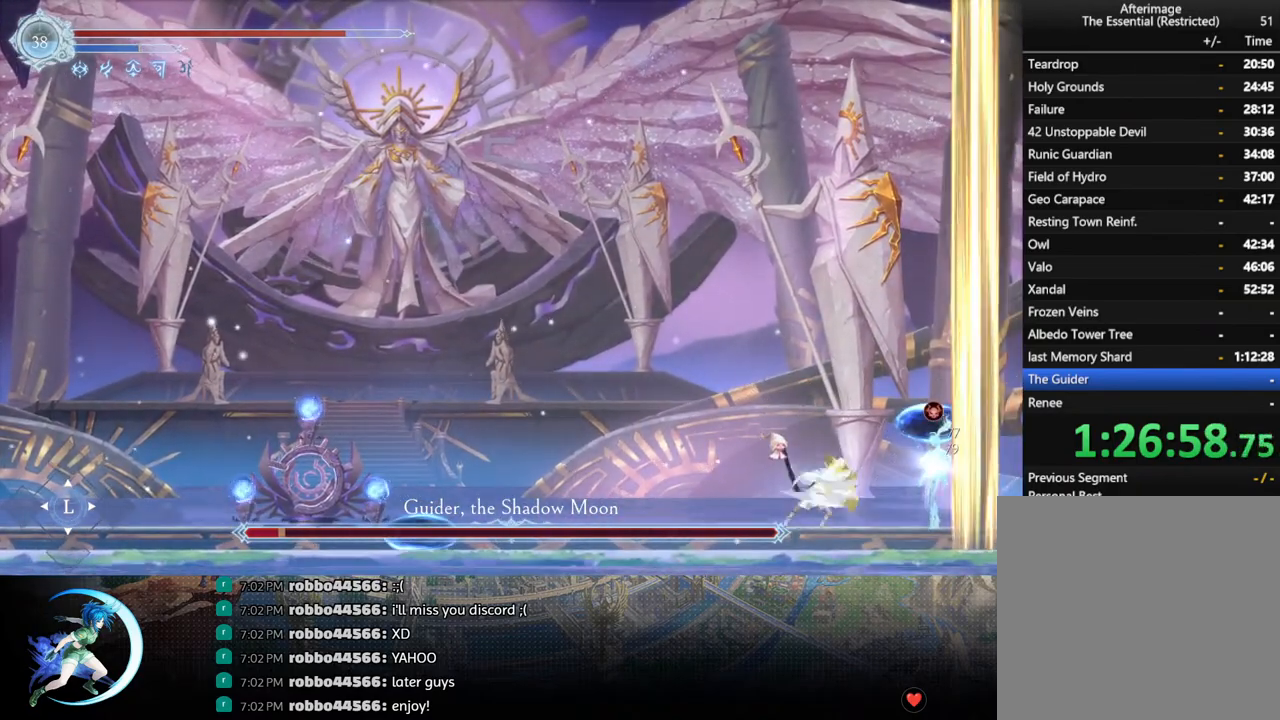
{"buttons": [], "left_stick": "center", "right_stick": "center", "events": [[250, "CROSS", "down"], [300, "CROSS", "up"], [367, "SQUARE", "down"], [467, "SQUARE", "up"]]}
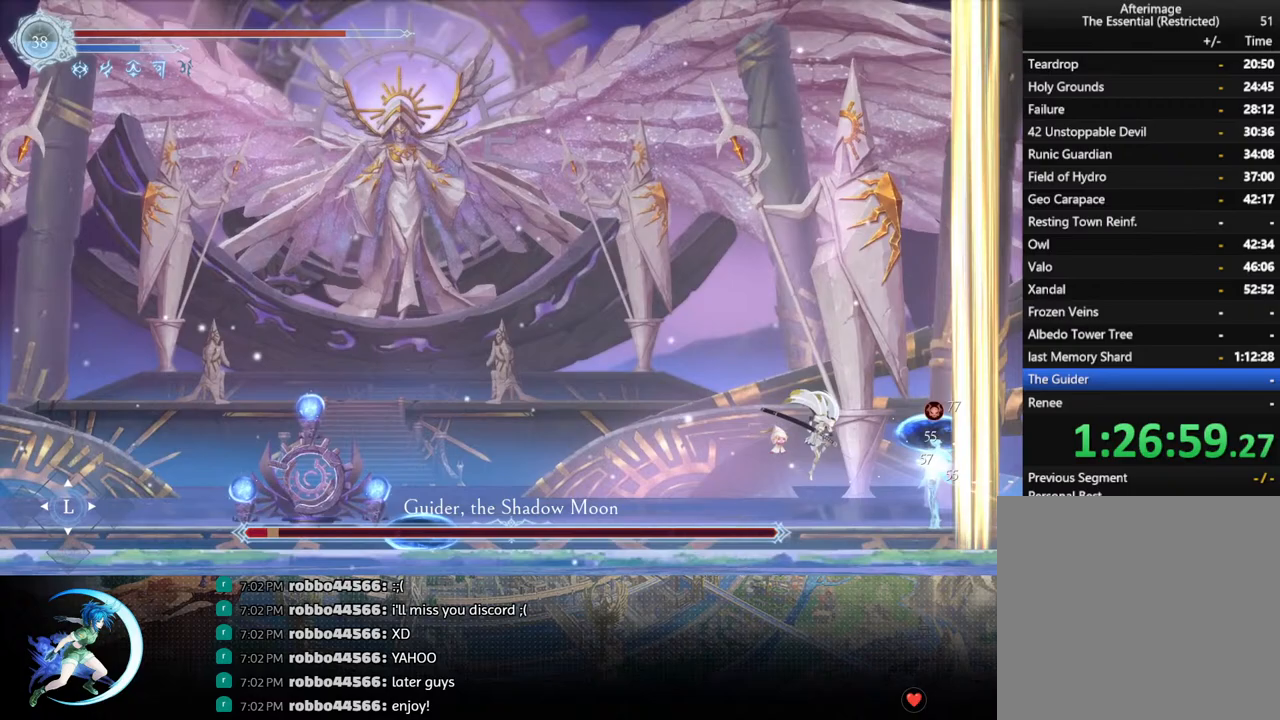
{"buttons": ["DPAD_LEFT"], "left_stick": "center", "right_stick": "center", "events": [[283, "DPAD_LEFT", "down"]]}
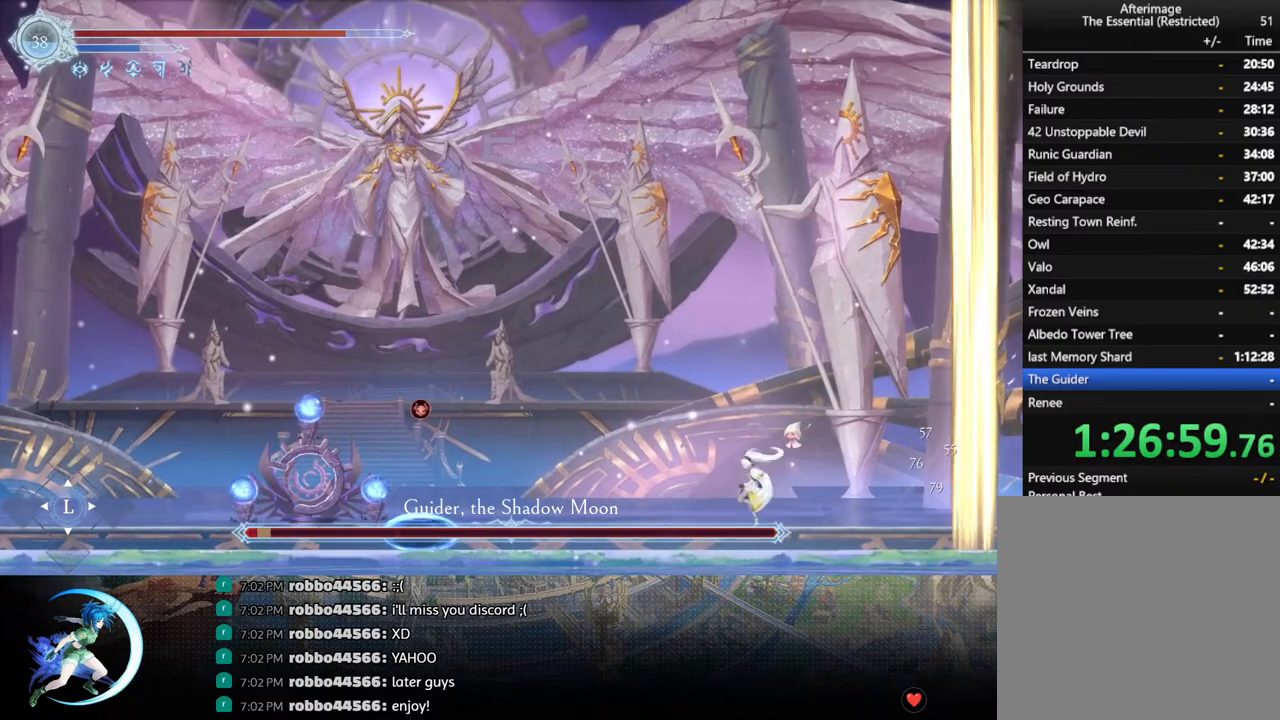
{"buttons": ["SQUARE", "DPAD_LEFT"], "left_stick": "center", "right_stick": "center", "events": [[233, "CROSS", "down"], [333, "CROSS", "up"], [467, "SQUARE", "down"]]}
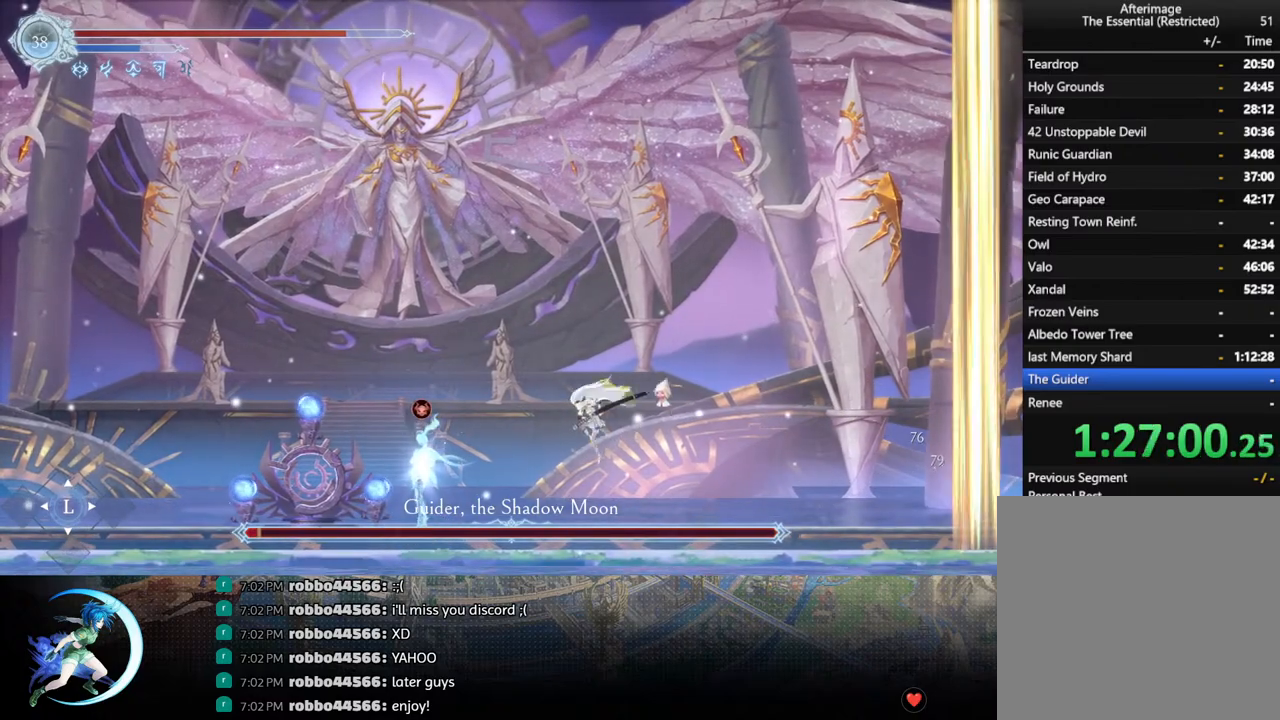
{"buttons": ["DPAD_DOWN", "DPAD_LEFT"], "left_stick": "center", "right_stick": "center", "events": [[83, "SQUARE", "up"], [250, "DPAD_LEFT", "up"], [483, "DPAD_DOWN", "down"], [500, "DPAD_LEFT", "down"]]}
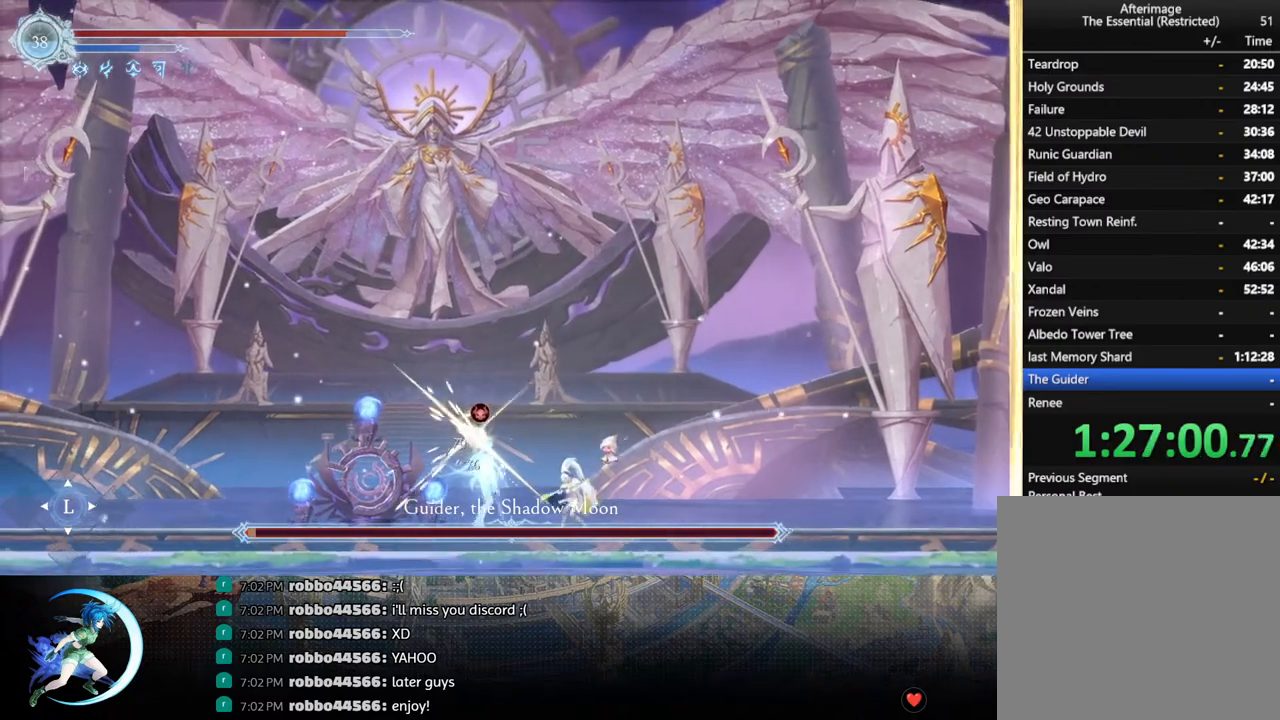
{"buttons": [], "left_stick": "center", "right_stick": "center", "events": [[50, "DPAD_DOWN", "up"], [67, "SQUARE", "down"], [117, "DPAD_LEFT", "up"], [200, "SQUARE", "up"]]}